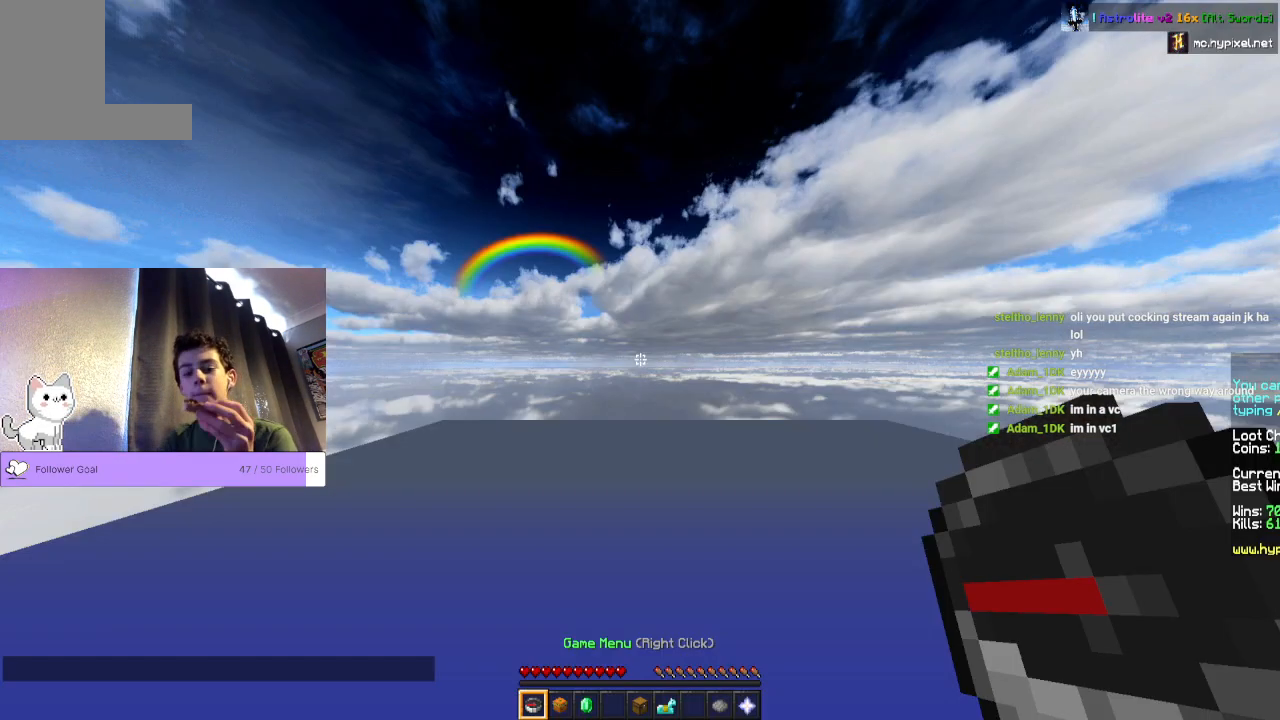
Gameplay with keyboard and mouse; each line is a JSON object with the keys and mouse buttons held at the frame after it. "events" lists presses ("down") and releases ("up") of "a", "d", "s", "space", "w", "mouse_left" and "mouse_right" between this image and that frame as [ms after this image, input, new state], when the widget could be followed in between. "mouse_left", "mouse_right" = the "left", "right" buttons of the "mouse" list. No other keys are recorded. Fast repeated clicks can show as one long hold. Mouse movement is not recorded.
{"keys": [], "mouse": [], "events": []}
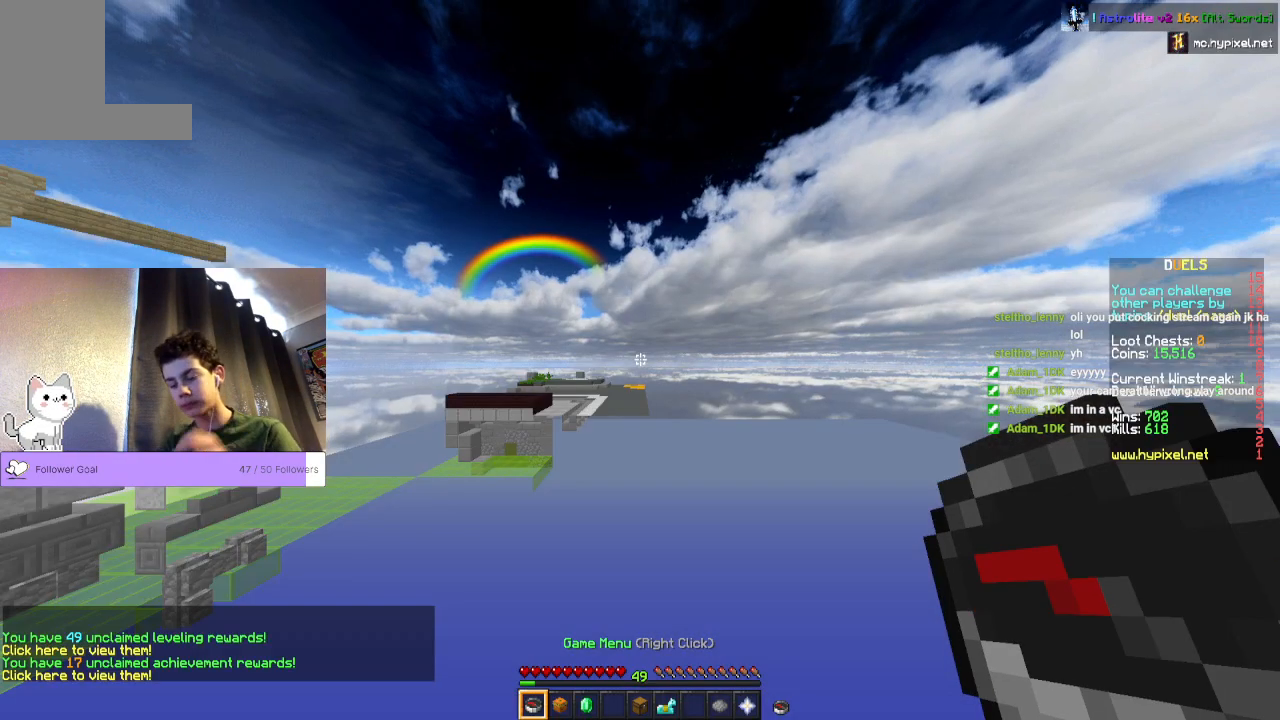
{"keys": [], "mouse": [], "events": []}
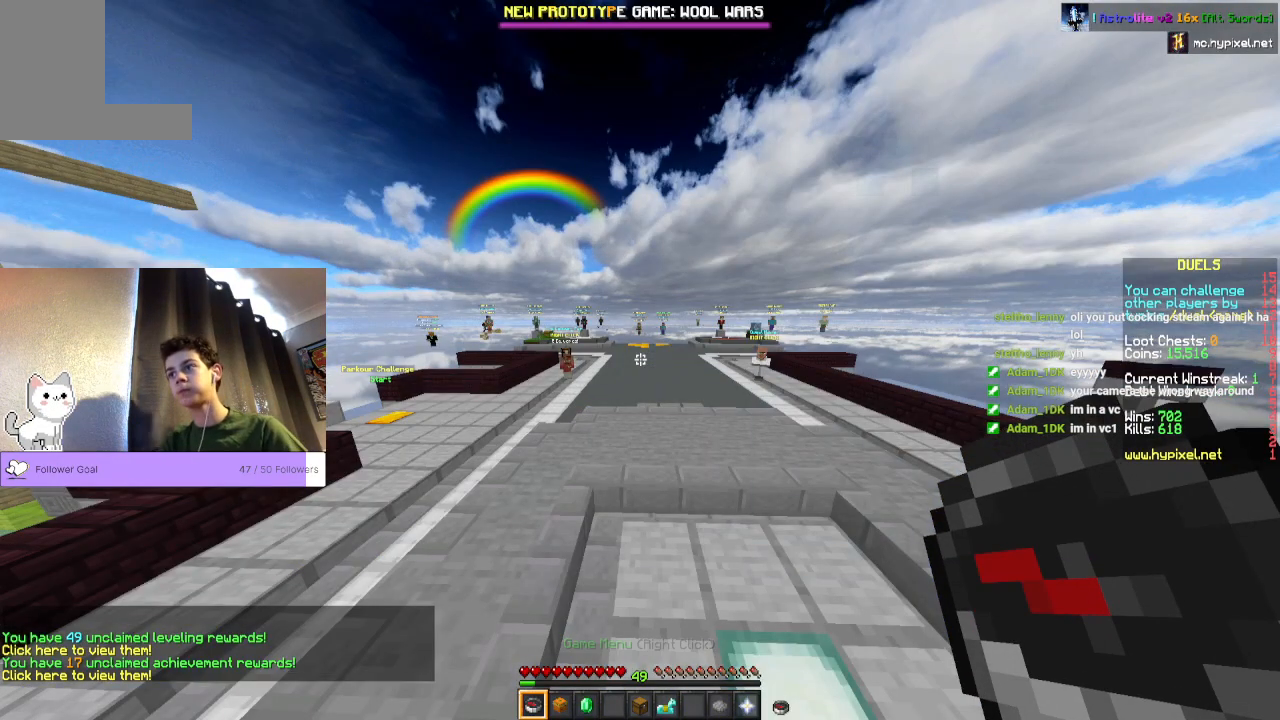
{"keys": [], "mouse": [], "events": []}
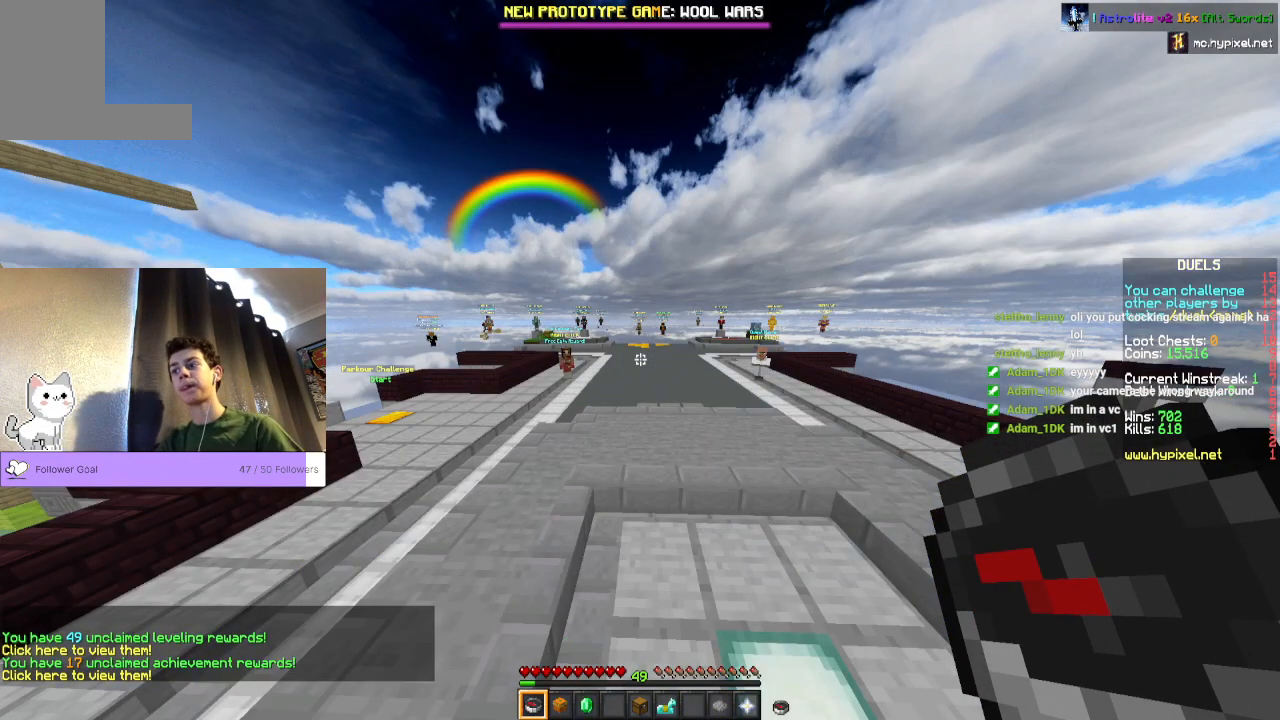
{"keys": [], "mouse": ["right"], "events": [[400, "mouse_right", "down"]]}
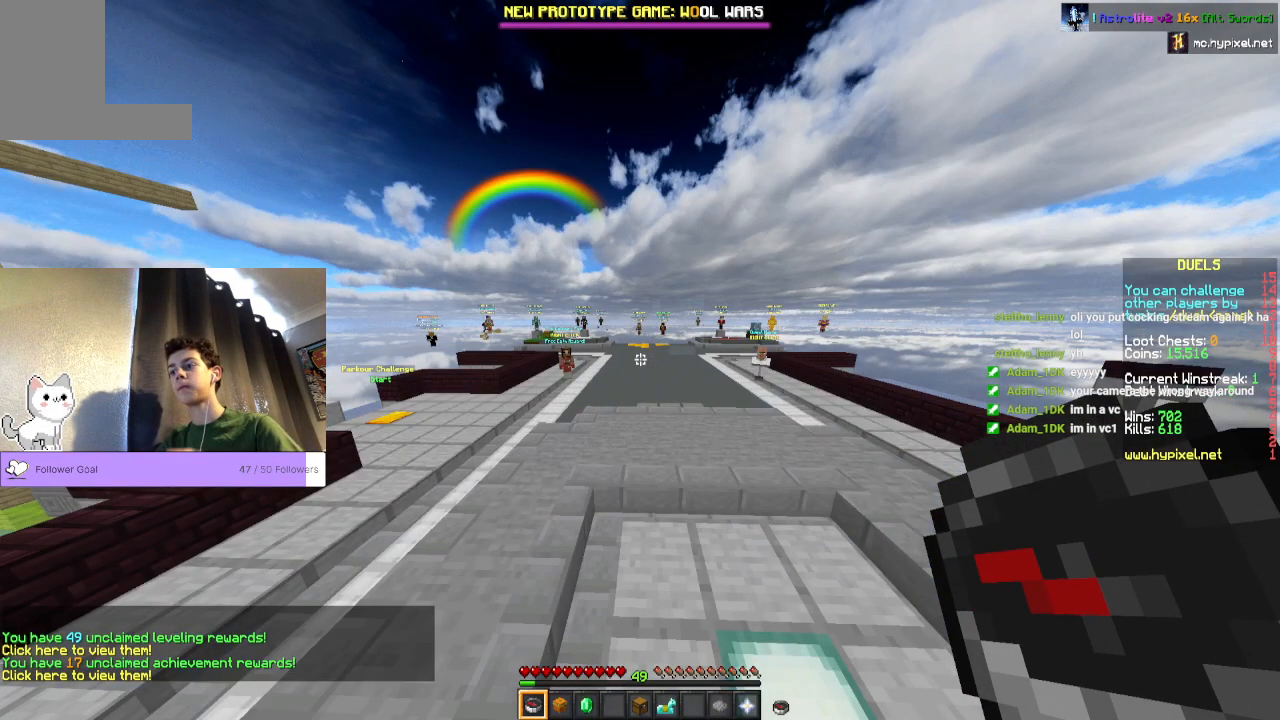
{"keys": [], "mouse": [], "events": [[133, "mouse_right", "up"]]}
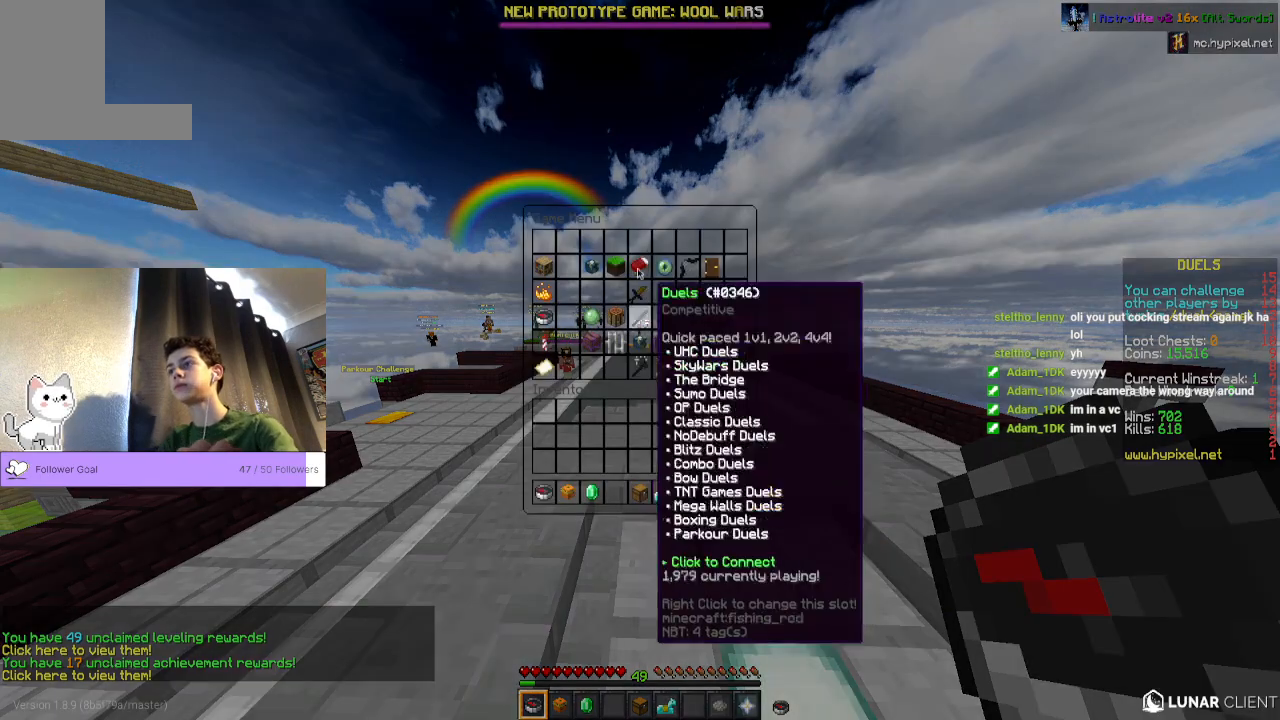
{"keys": [], "mouse": [], "events": []}
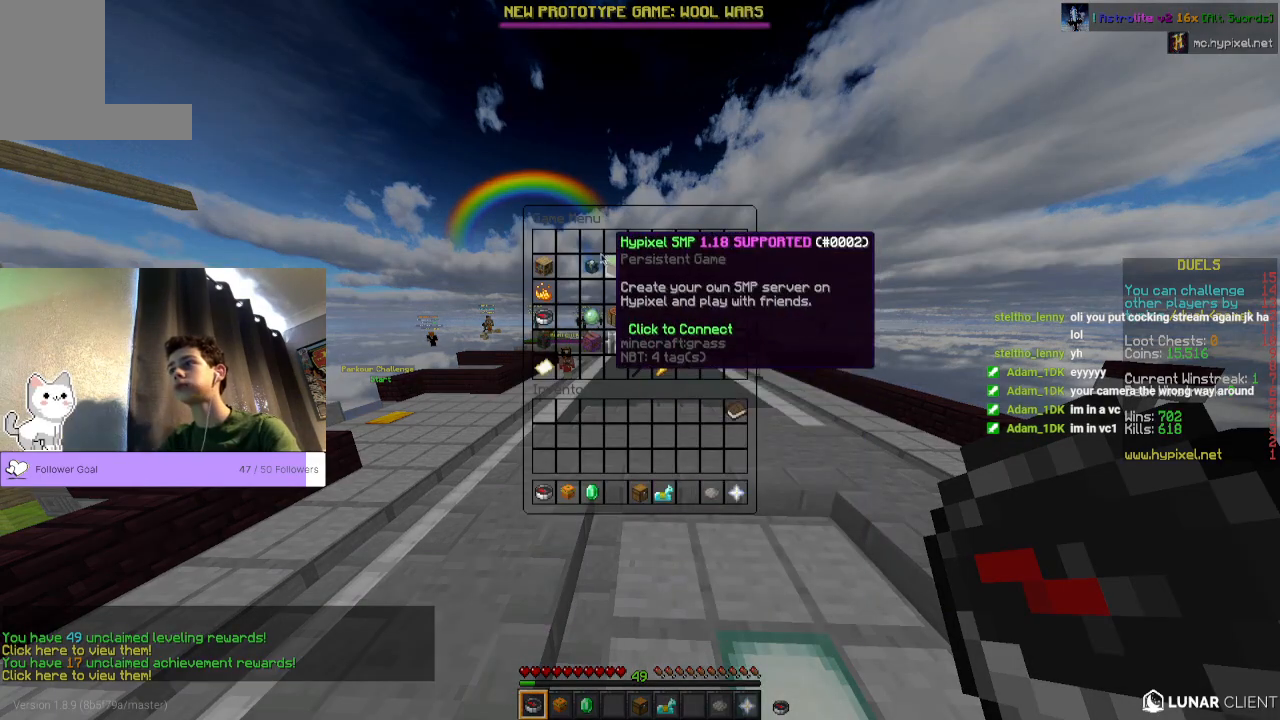
{"keys": [], "mouse": [], "events": []}
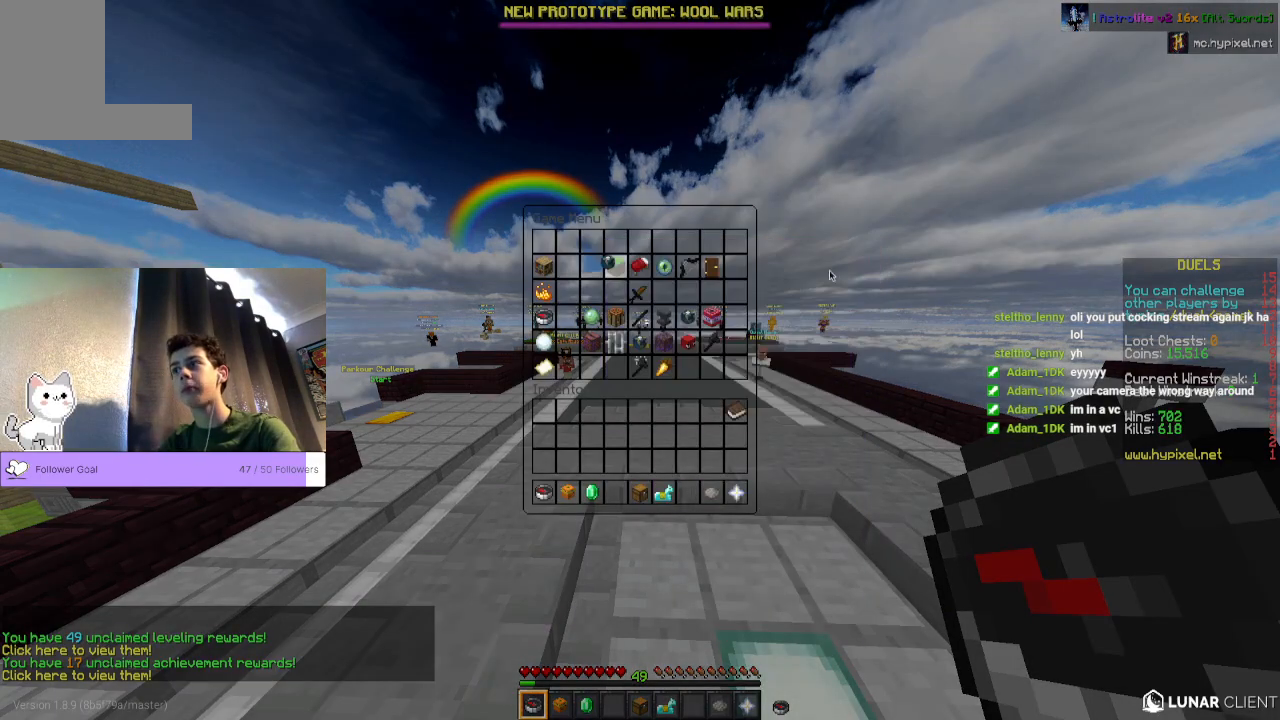
{"keys": [], "mouse": [], "events": []}
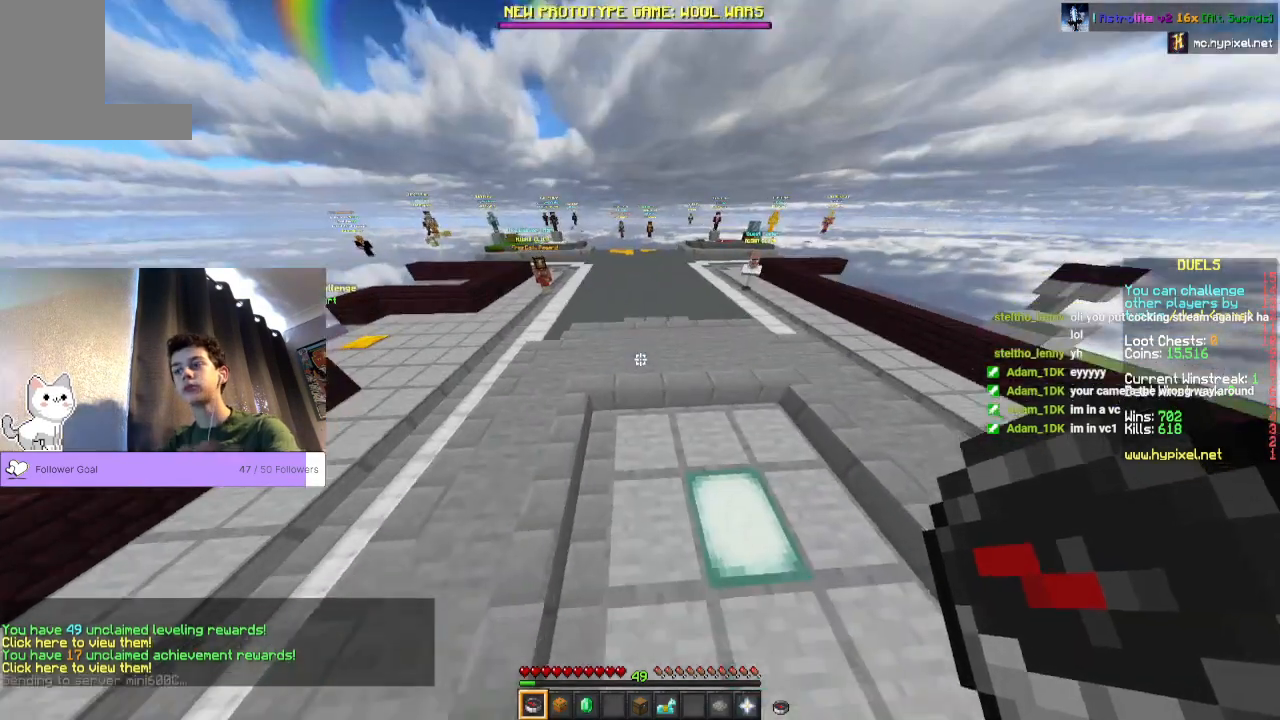
{"keys": [], "mouse": []}
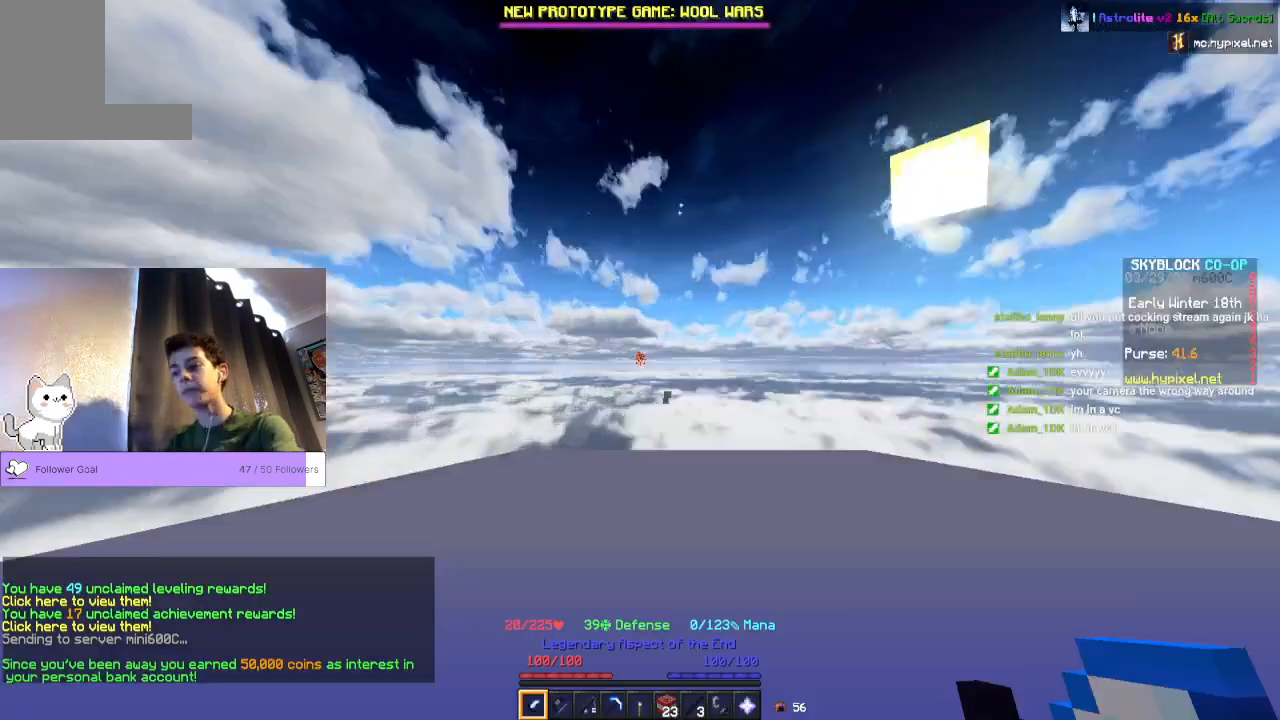
{"keys": [], "mouse": [], "events": []}
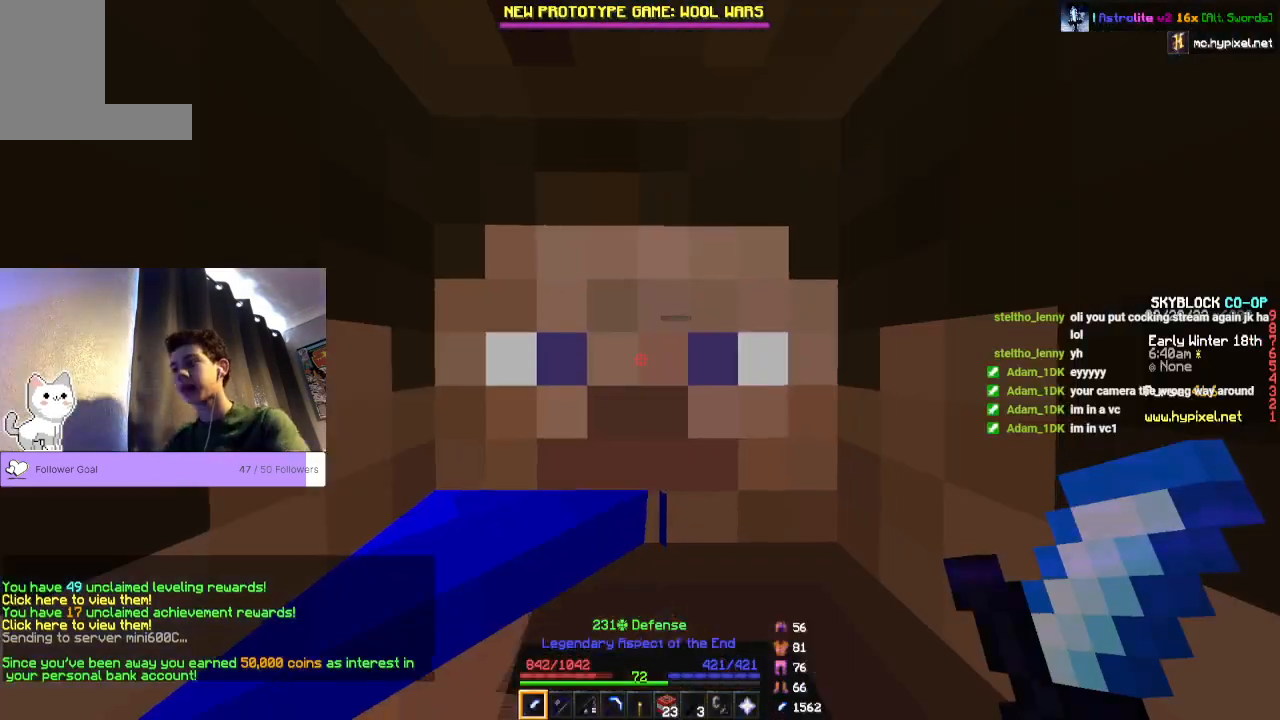
{"keys": [], "mouse": [], "events": []}
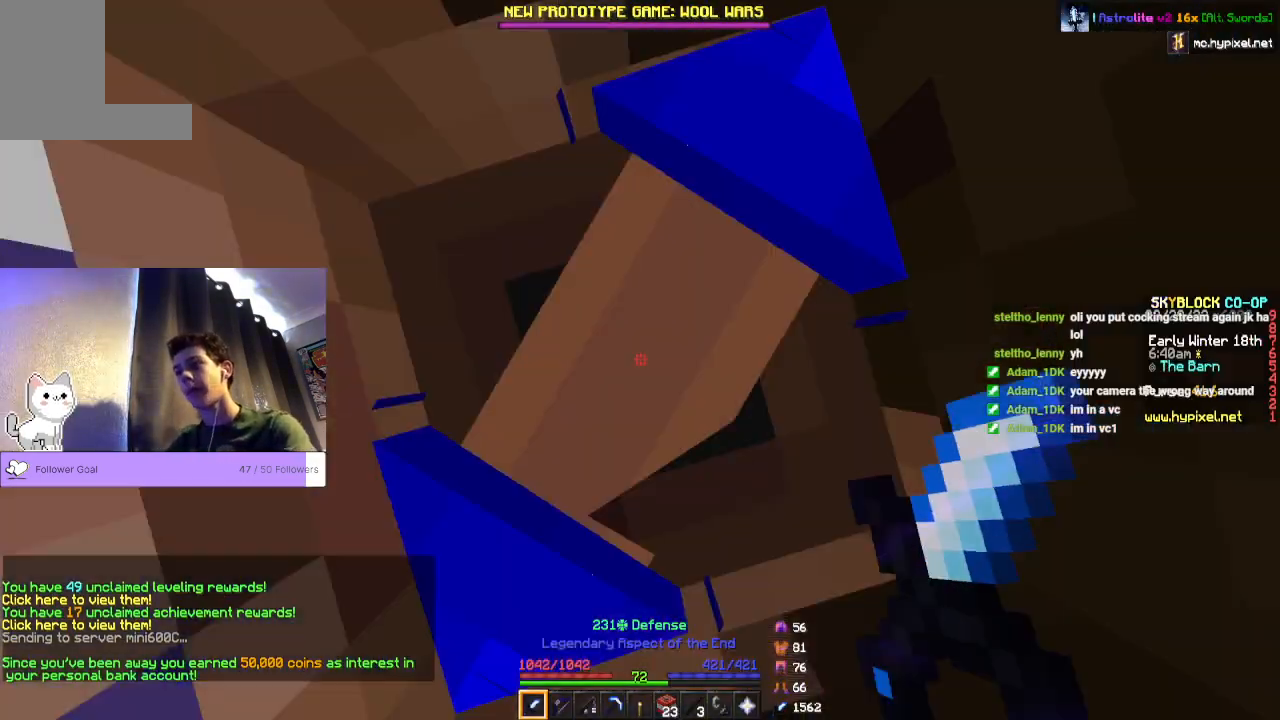
{"keys": ["s"], "mouse": []}
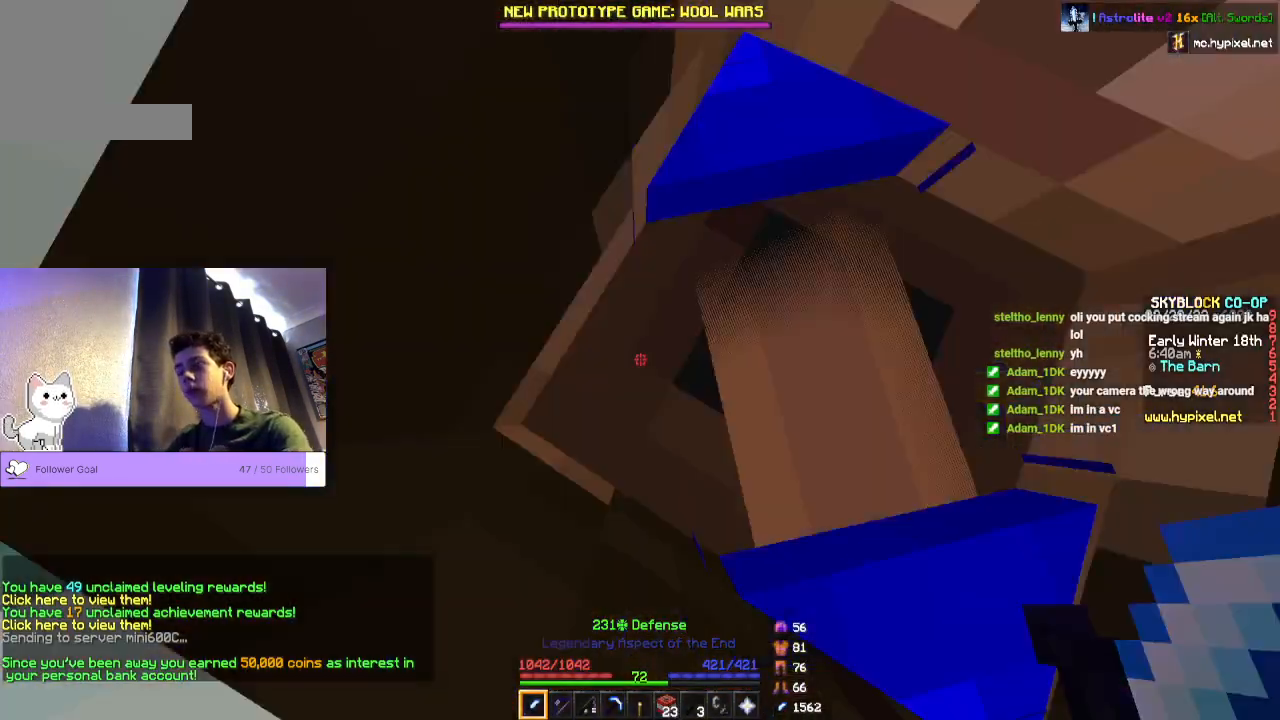
{"keys": [], "mouse": [], "events": [[400, "s", "up"]]}
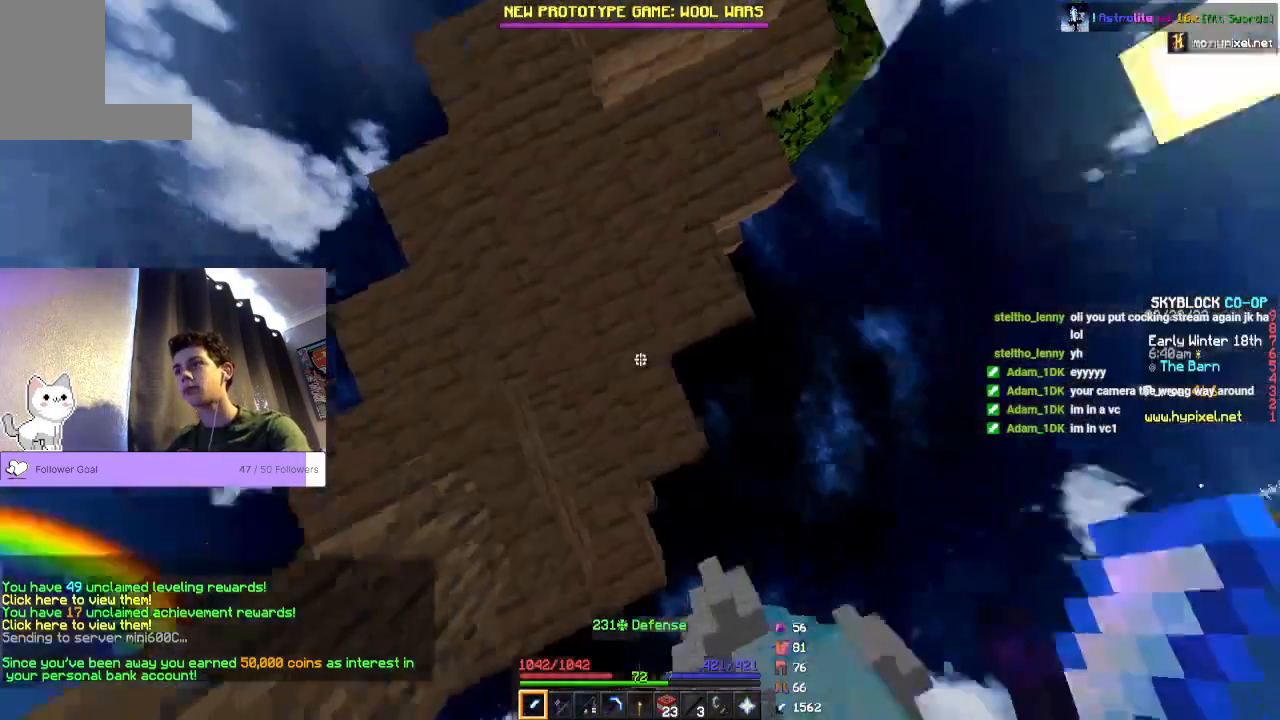
{"keys": [], "mouse": [], "events": []}
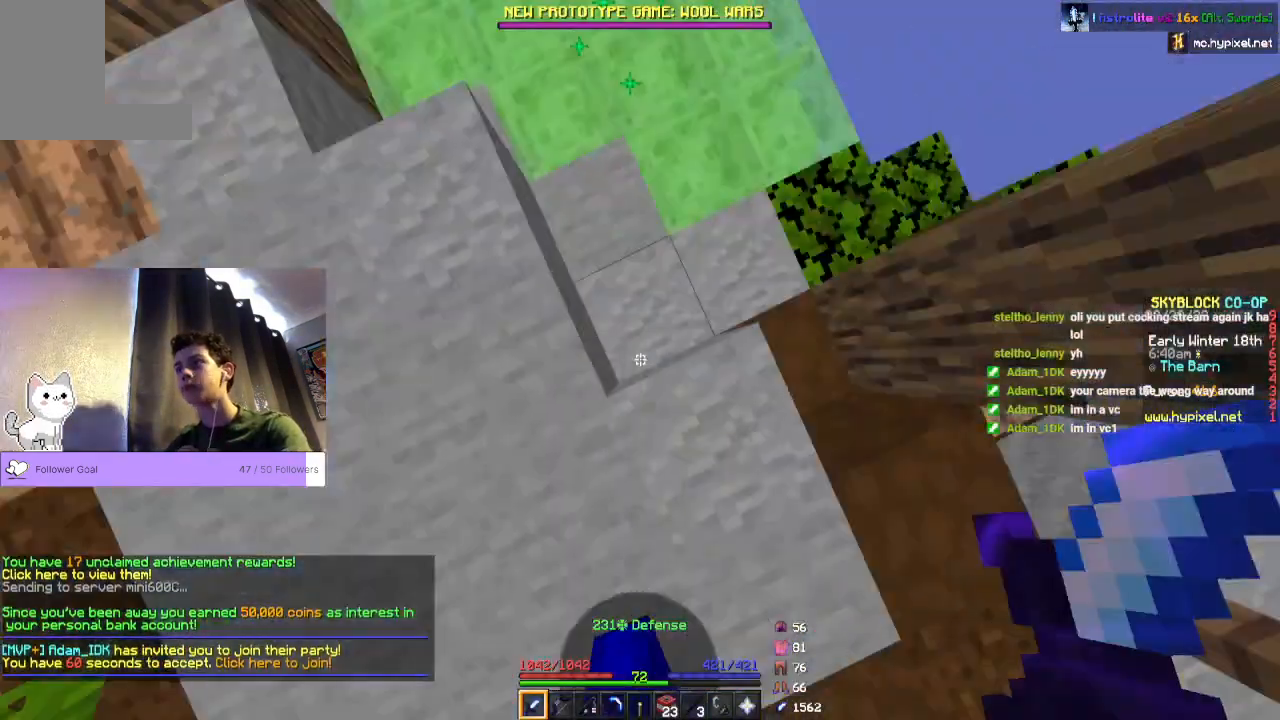
{"keys": [], "mouse": [], "events": []}
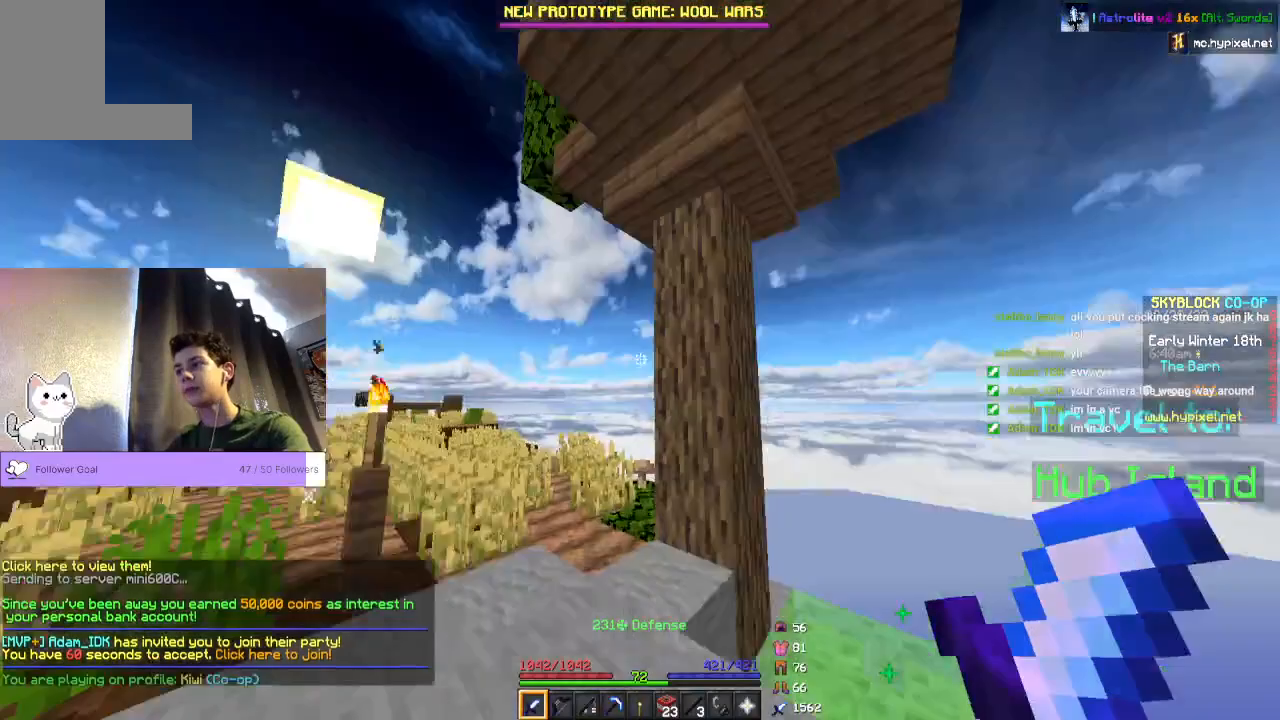
{"keys": [], "mouse": [], "events": []}
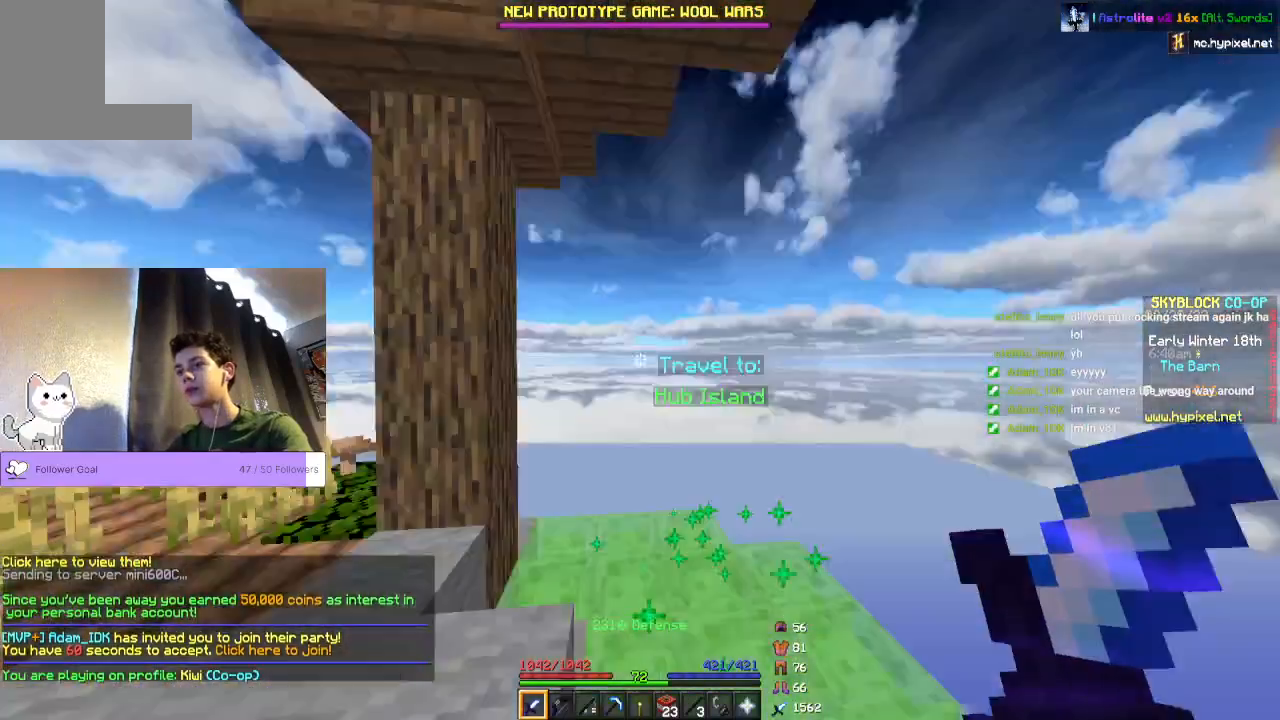
{"keys": [], "mouse": [], "events": []}
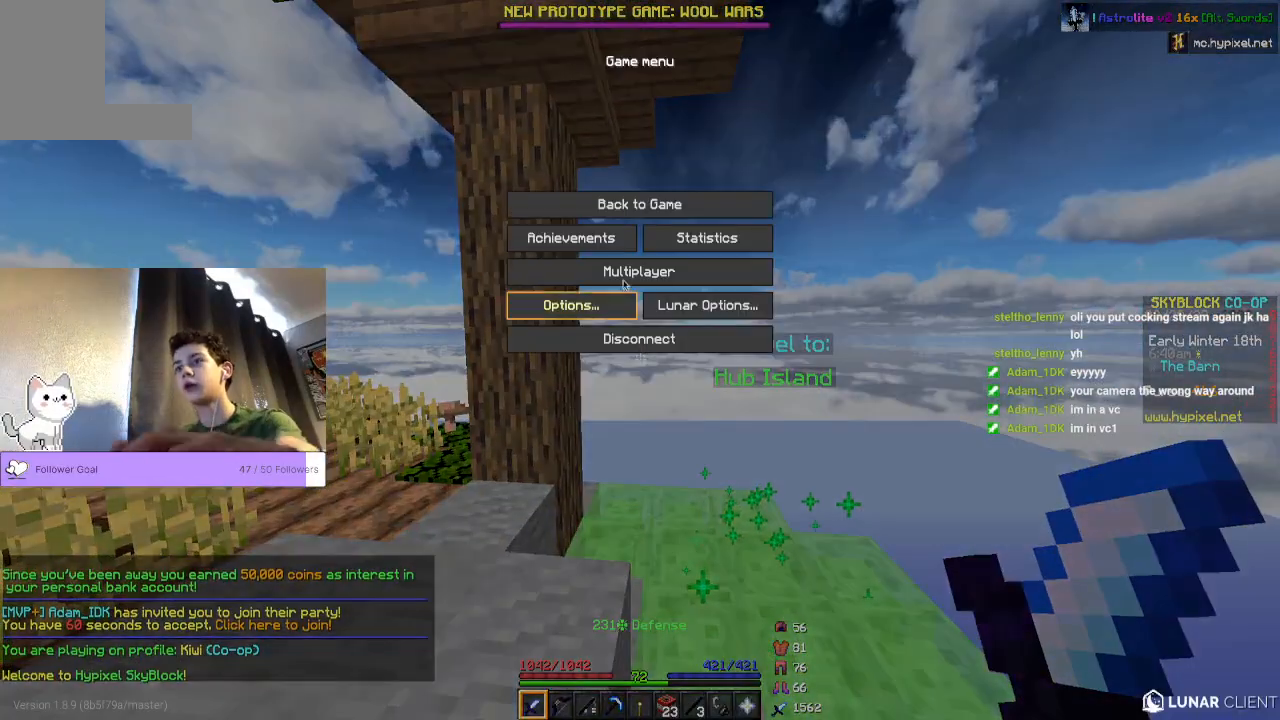
{"keys": [], "mouse": [], "events": []}
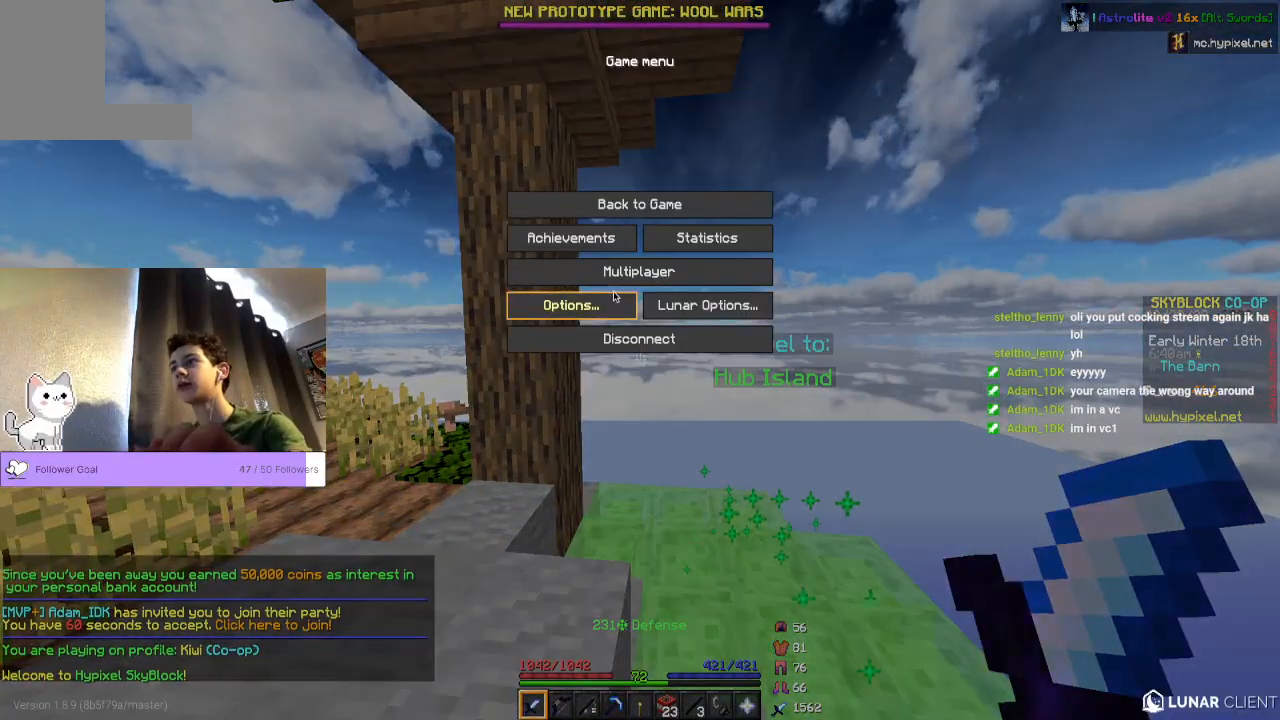
{"keys": [], "mouse": [], "events": []}
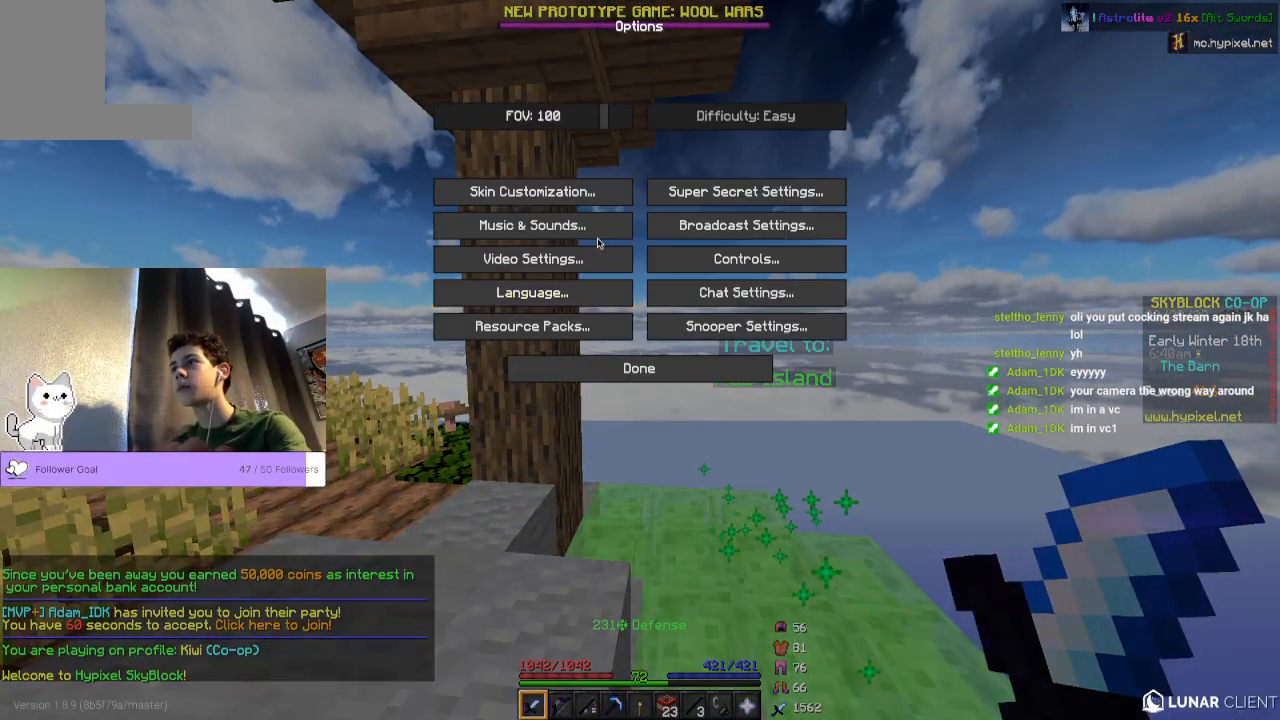
{"keys": [], "mouse": [], "events": []}
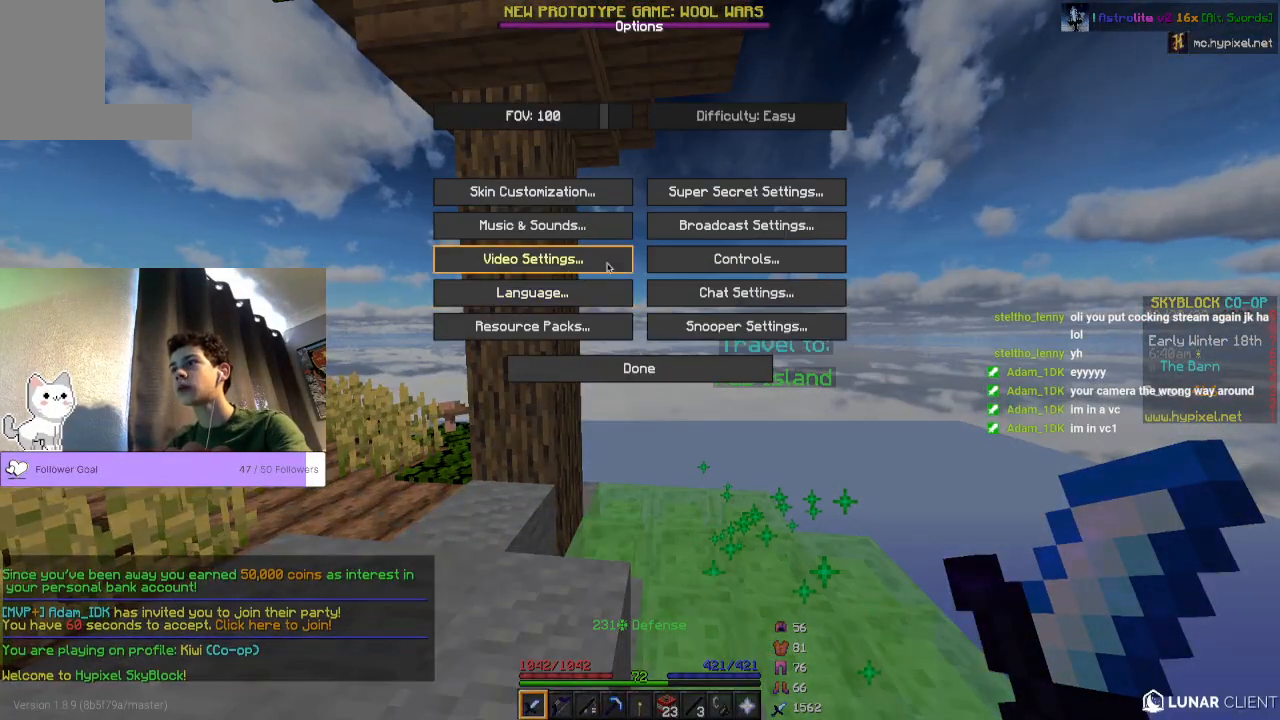
{"keys": [], "mouse": [], "events": []}